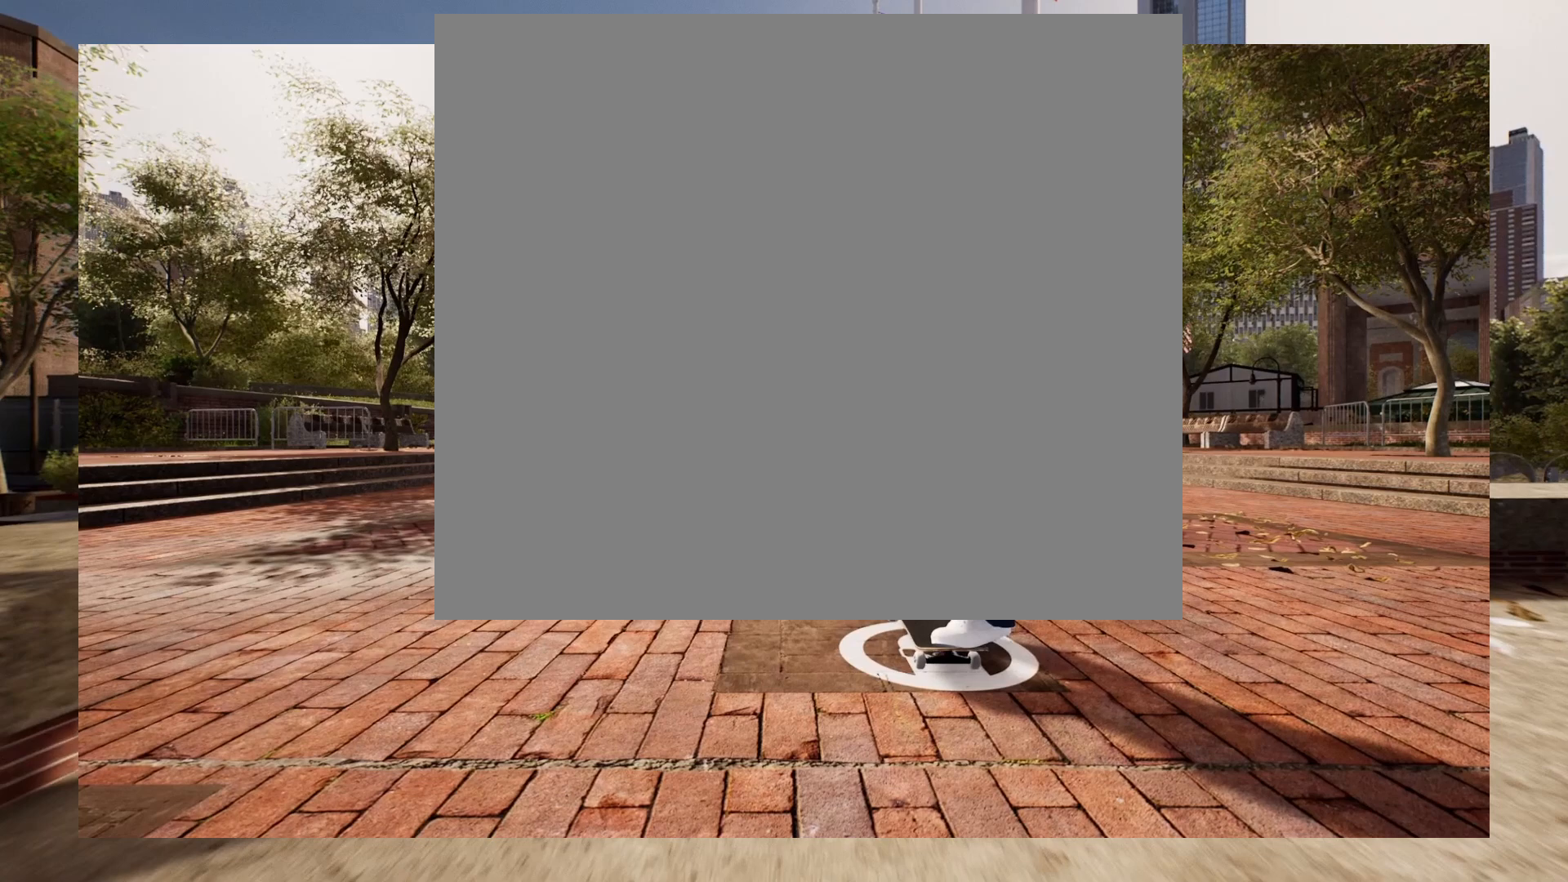
Gameplay with a controller (Xbox layout); each line is a JSON object with the inputs held at the frame after it. "events" lists button and stick changes between this image and that frame as [ms after this image, input, new state], when the widget could be followed in between.
{"buttons": [], "left_stick": "down", "right_stick": "center", "events": [[50, "left_stick", "down"]]}
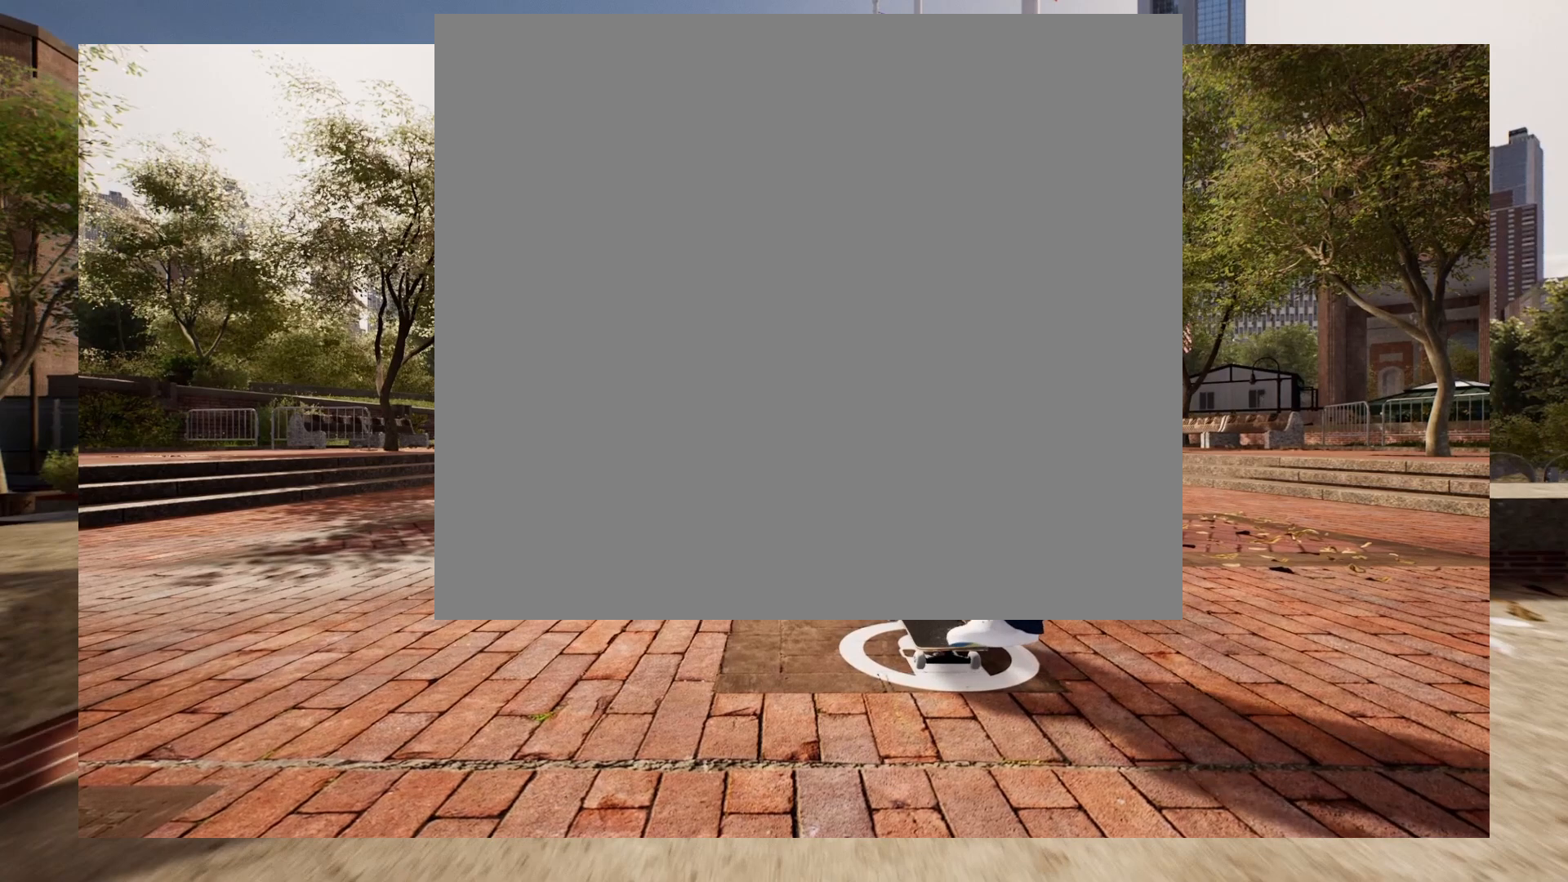
{"buttons": [], "left_stick": "down", "right_stick": "center", "events": []}
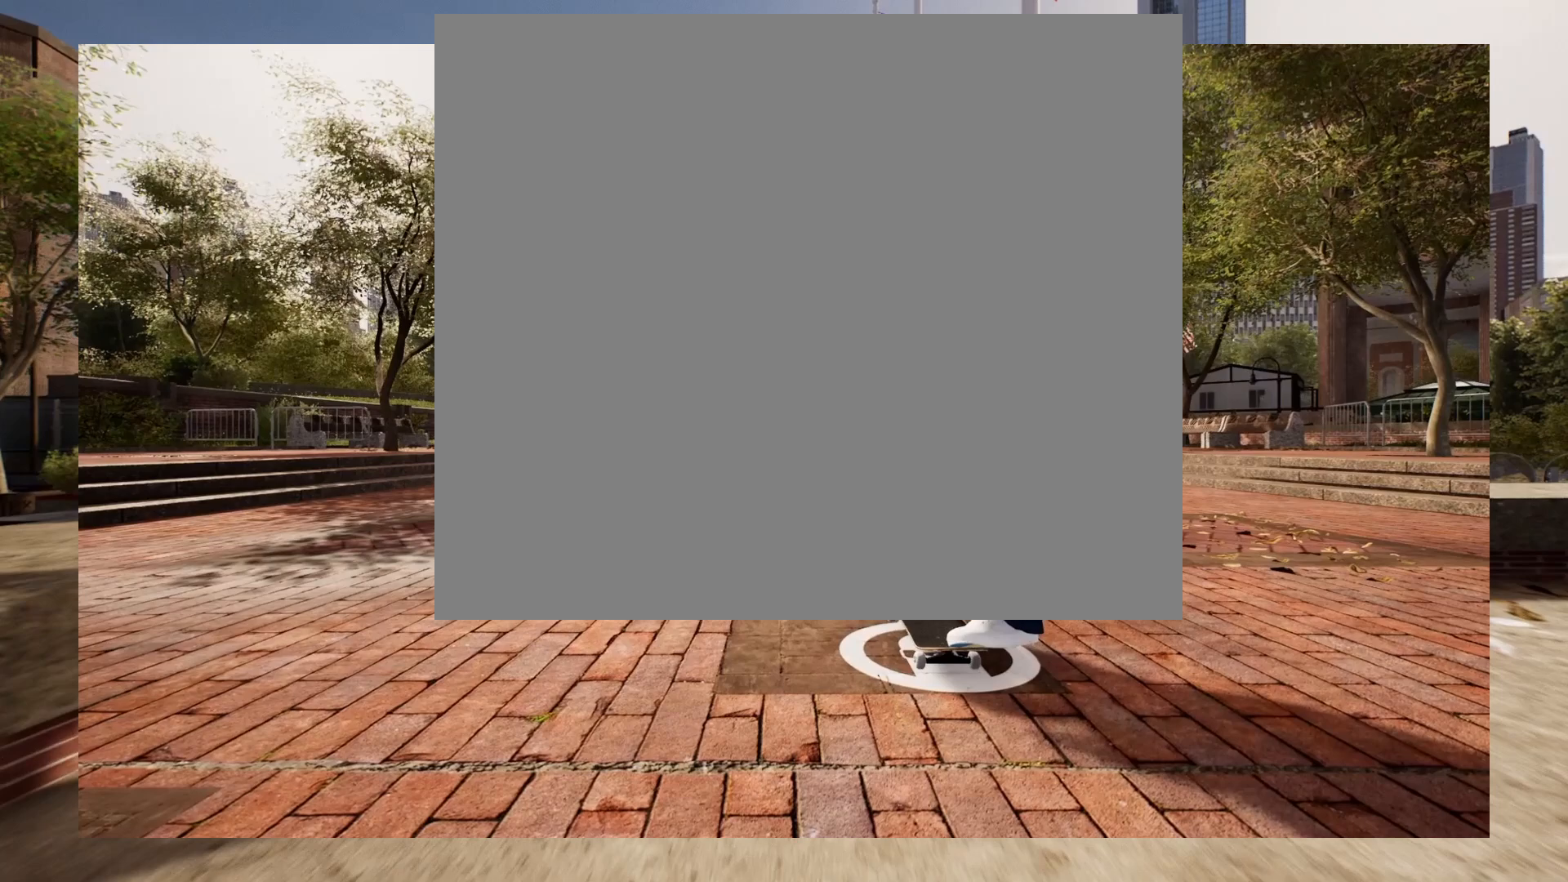
{"buttons": [], "left_stick": "down", "right_stick": "center", "events": []}
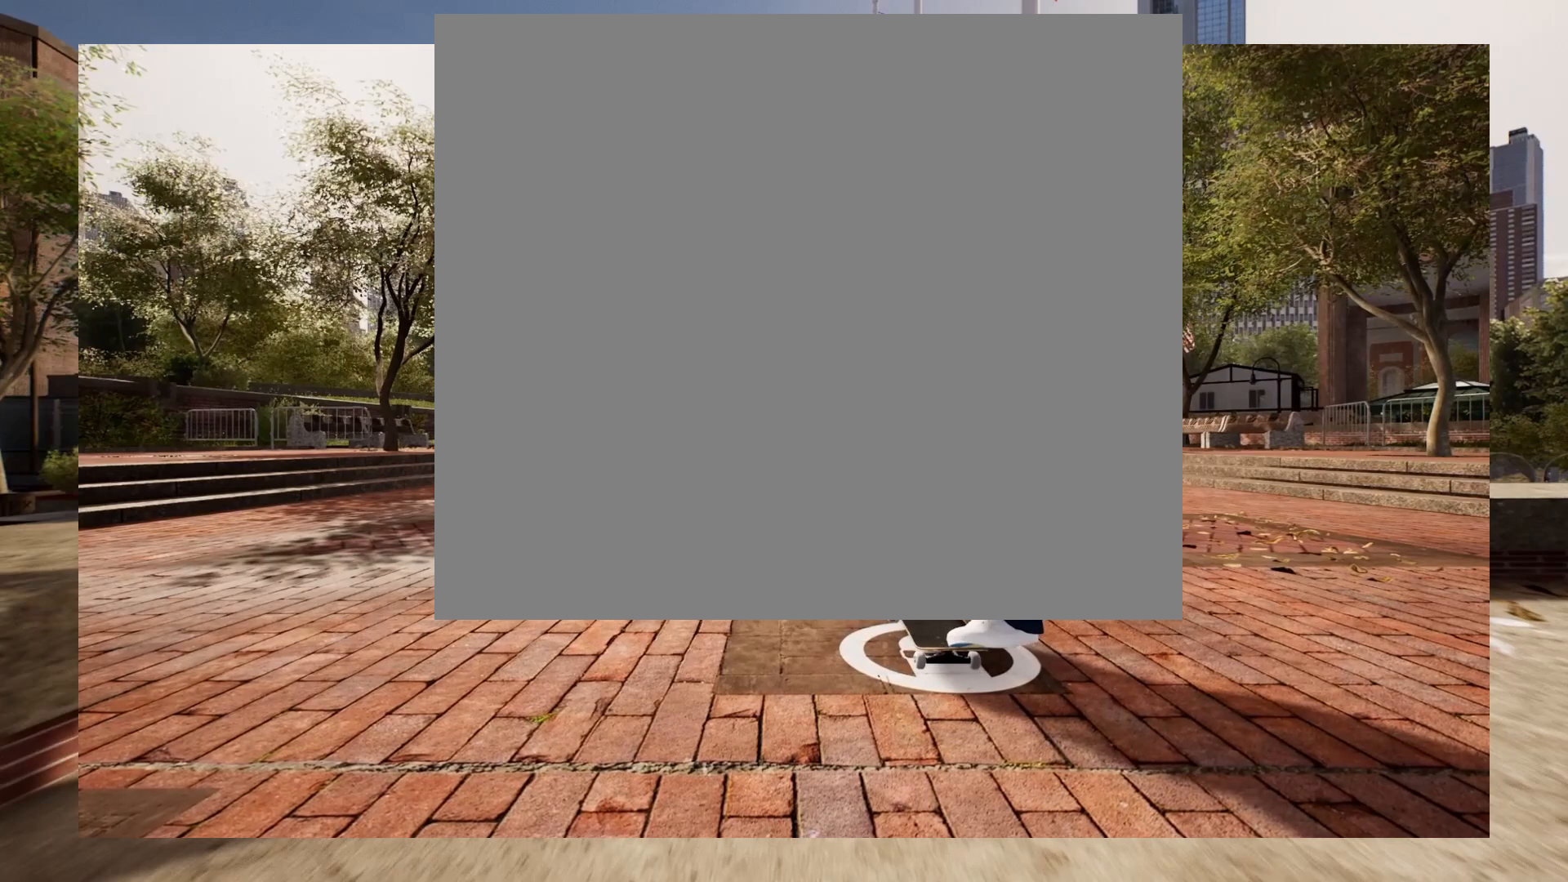
{"buttons": [], "left_stick": "down", "right_stick": "center", "events": []}
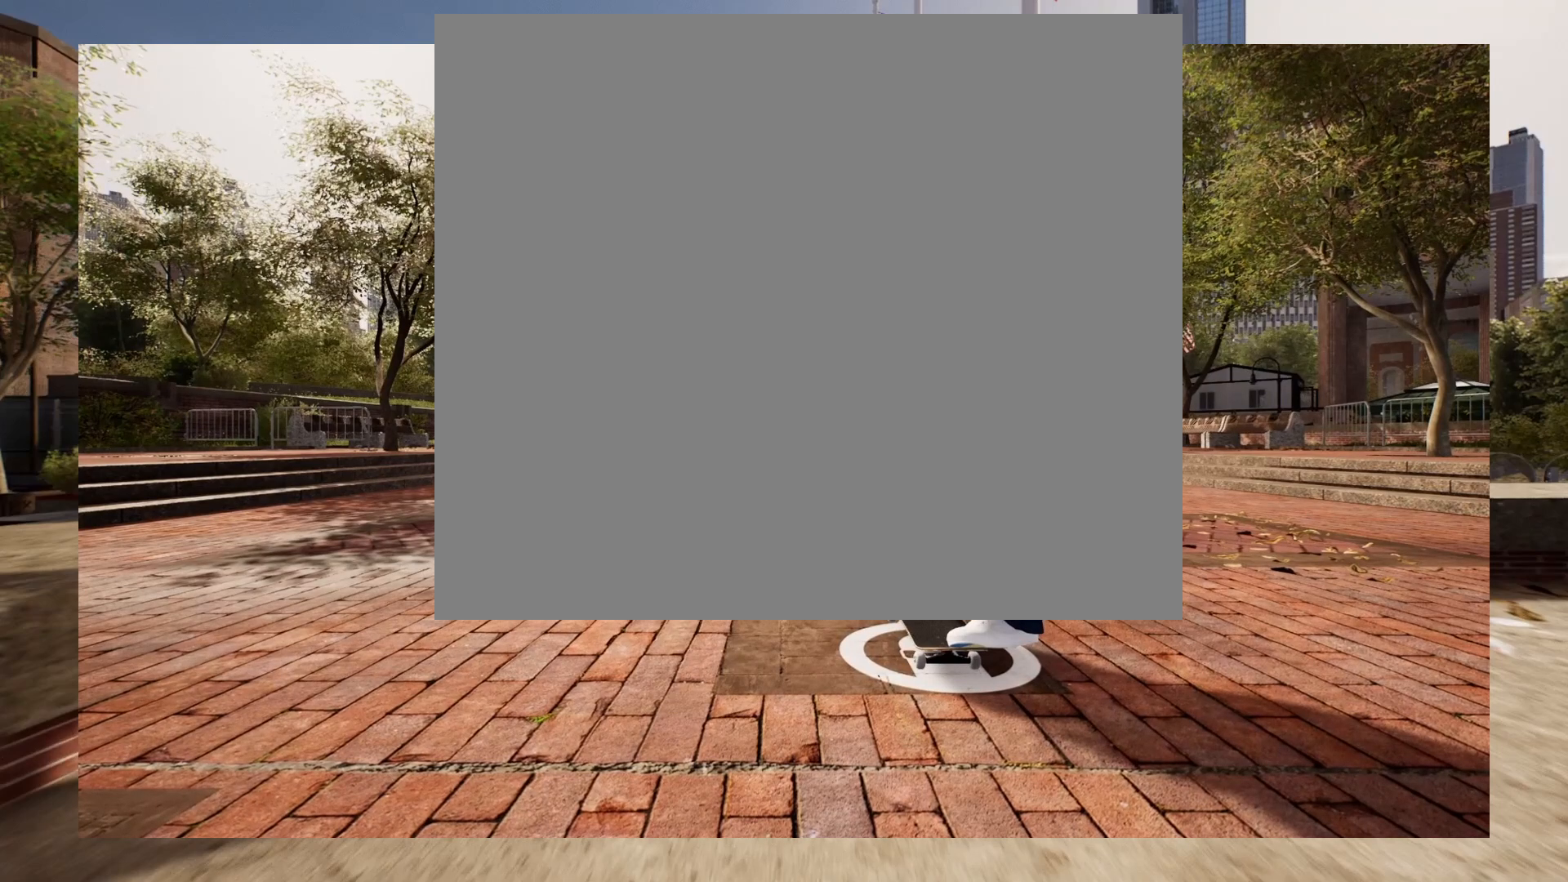
{"buttons": [], "left_stick": "down-right", "right_stick": "center", "events": [[217, "left_stick", "down-right"]]}
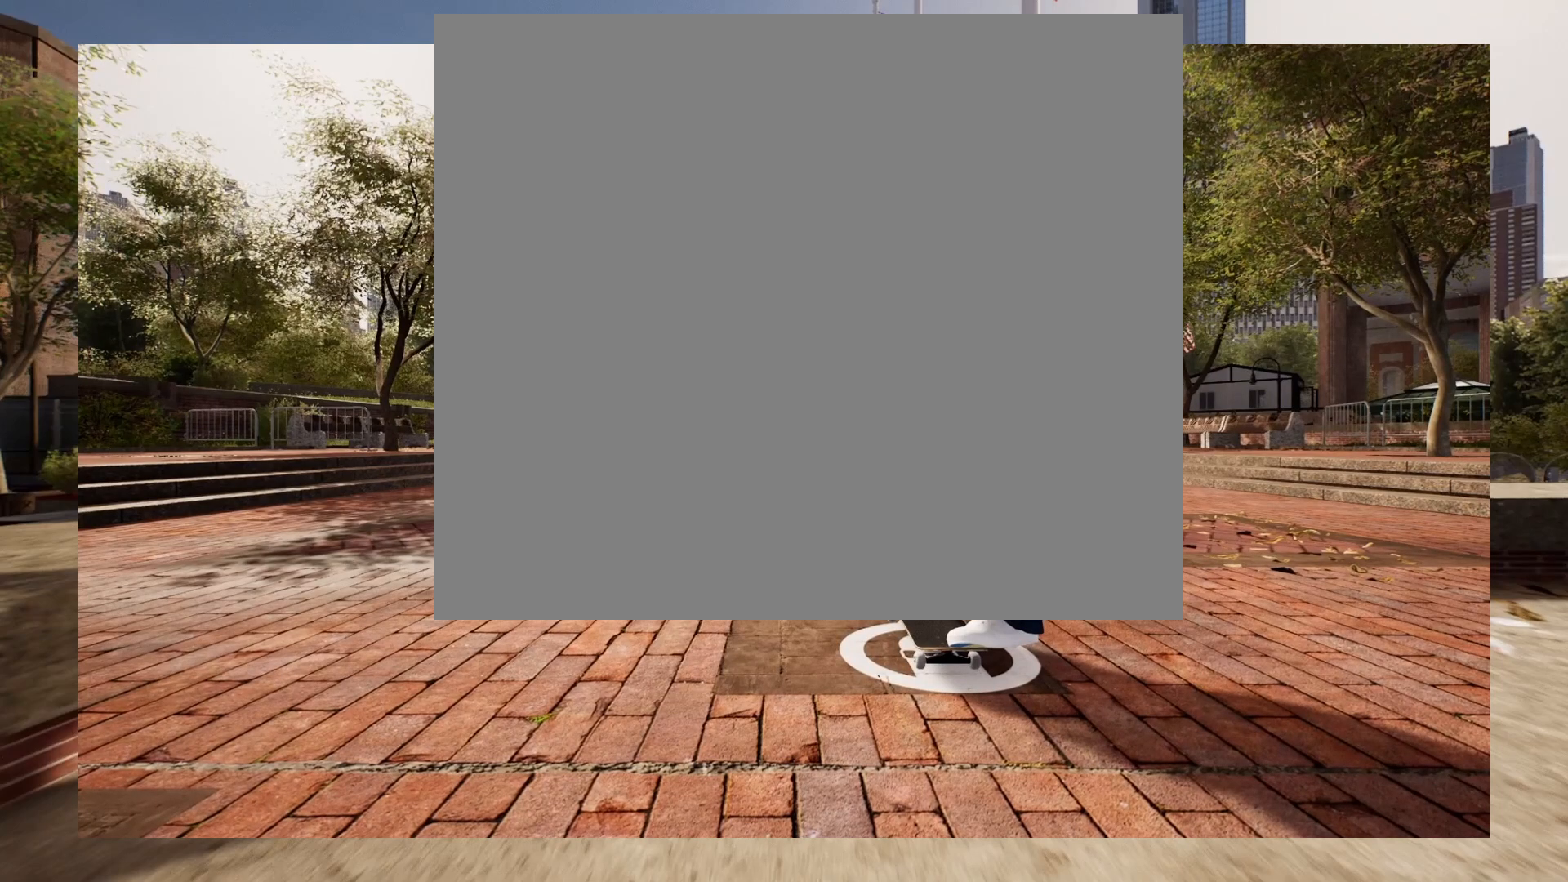
{"buttons": [], "left_stick": "right", "right_stick": "center", "events": [[67, "left_stick", "right"]]}
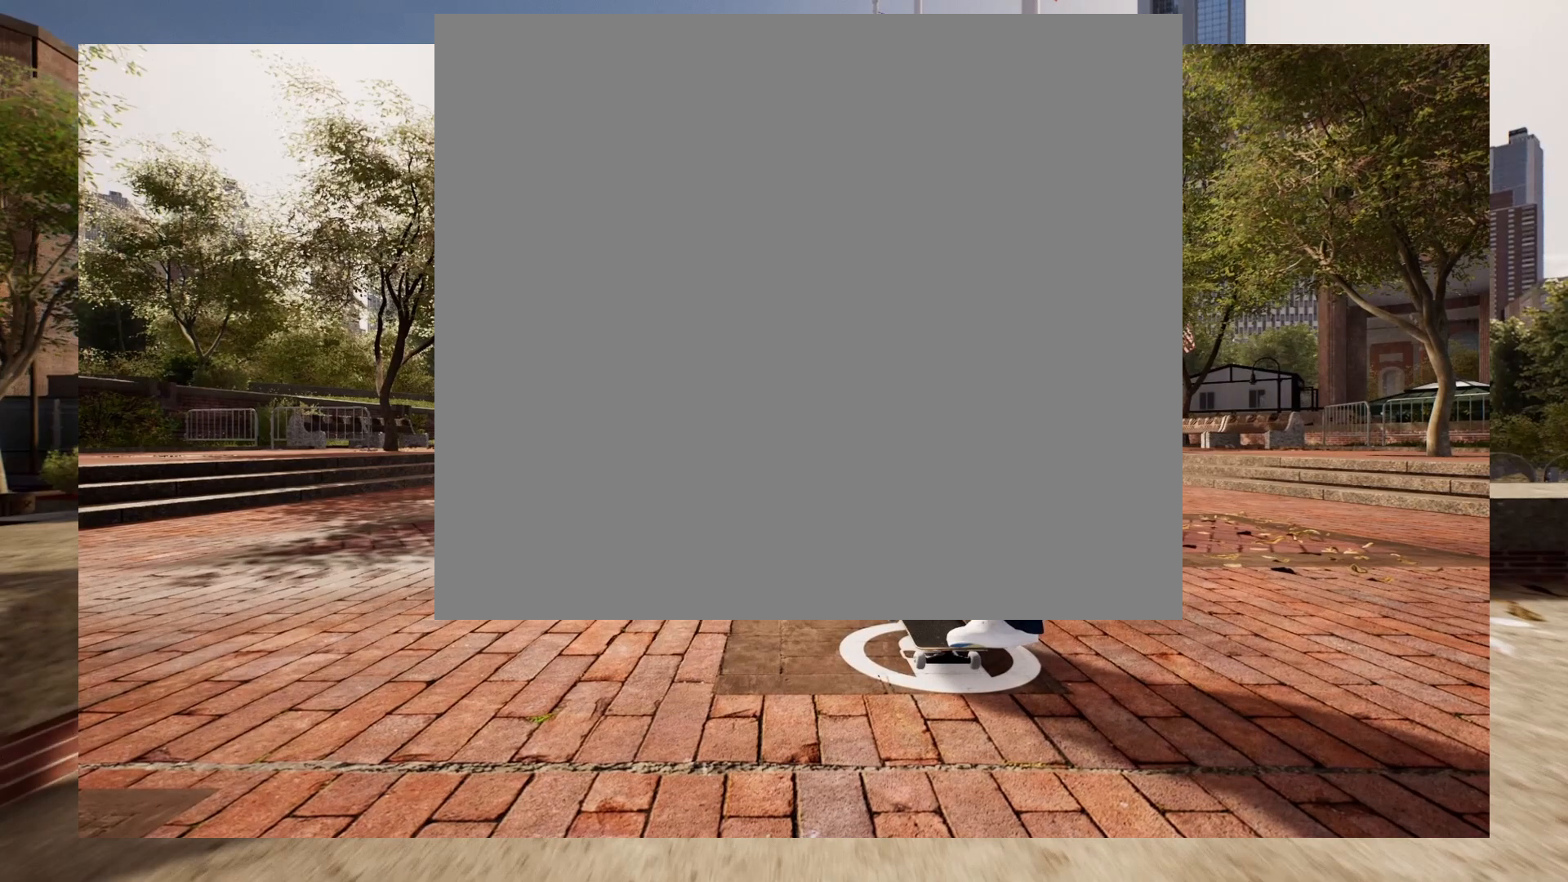
{"buttons": [], "left_stick": "right", "right_stick": "center", "events": []}
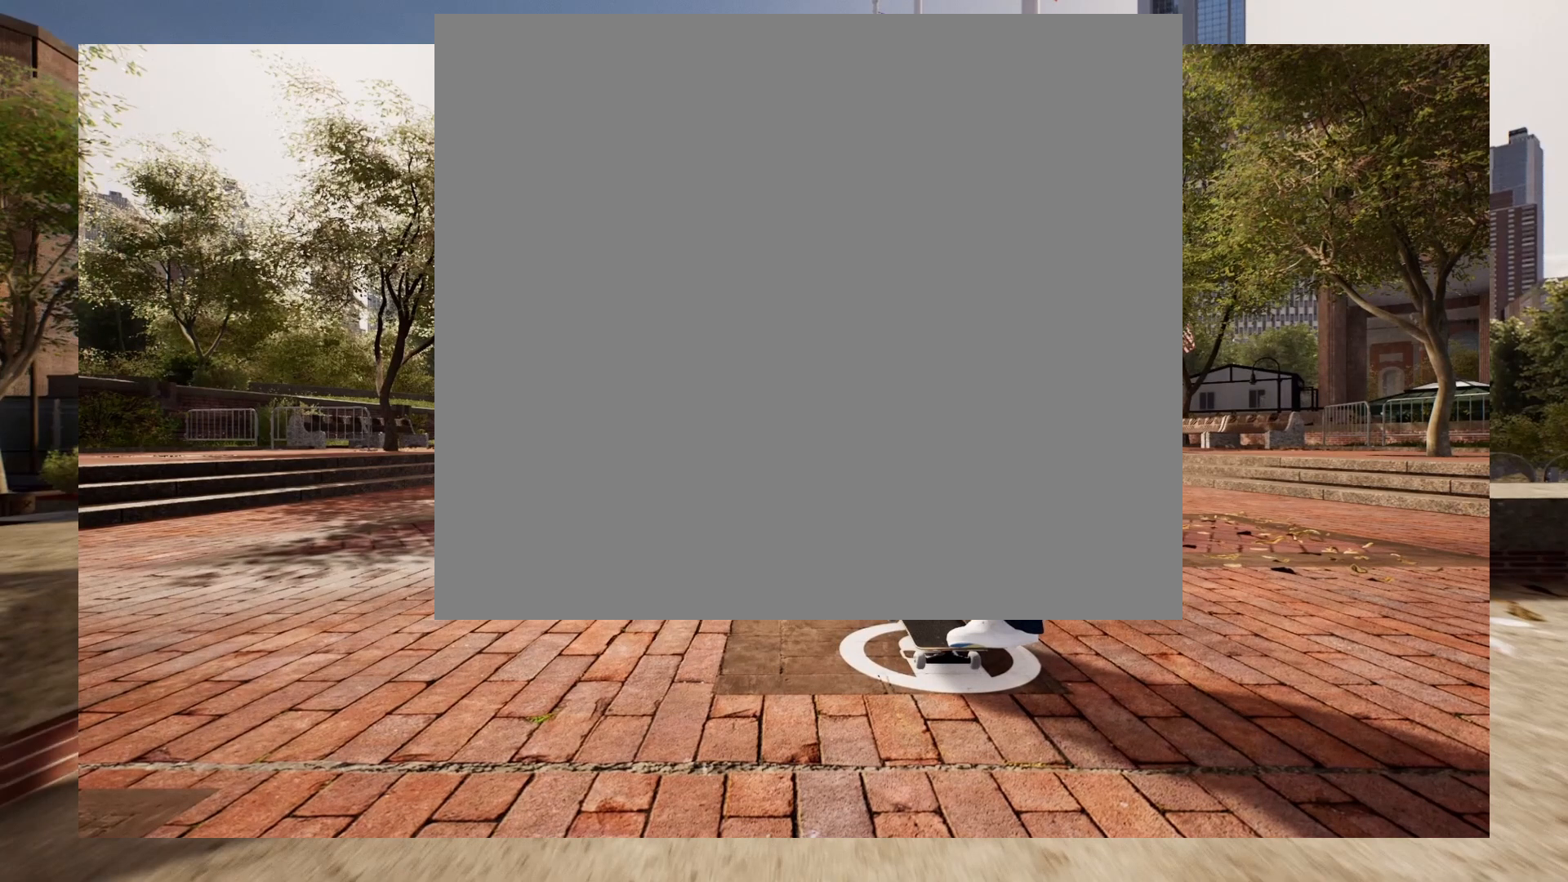
{"buttons": [], "left_stick": "right", "right_stick": "center", "events": []}
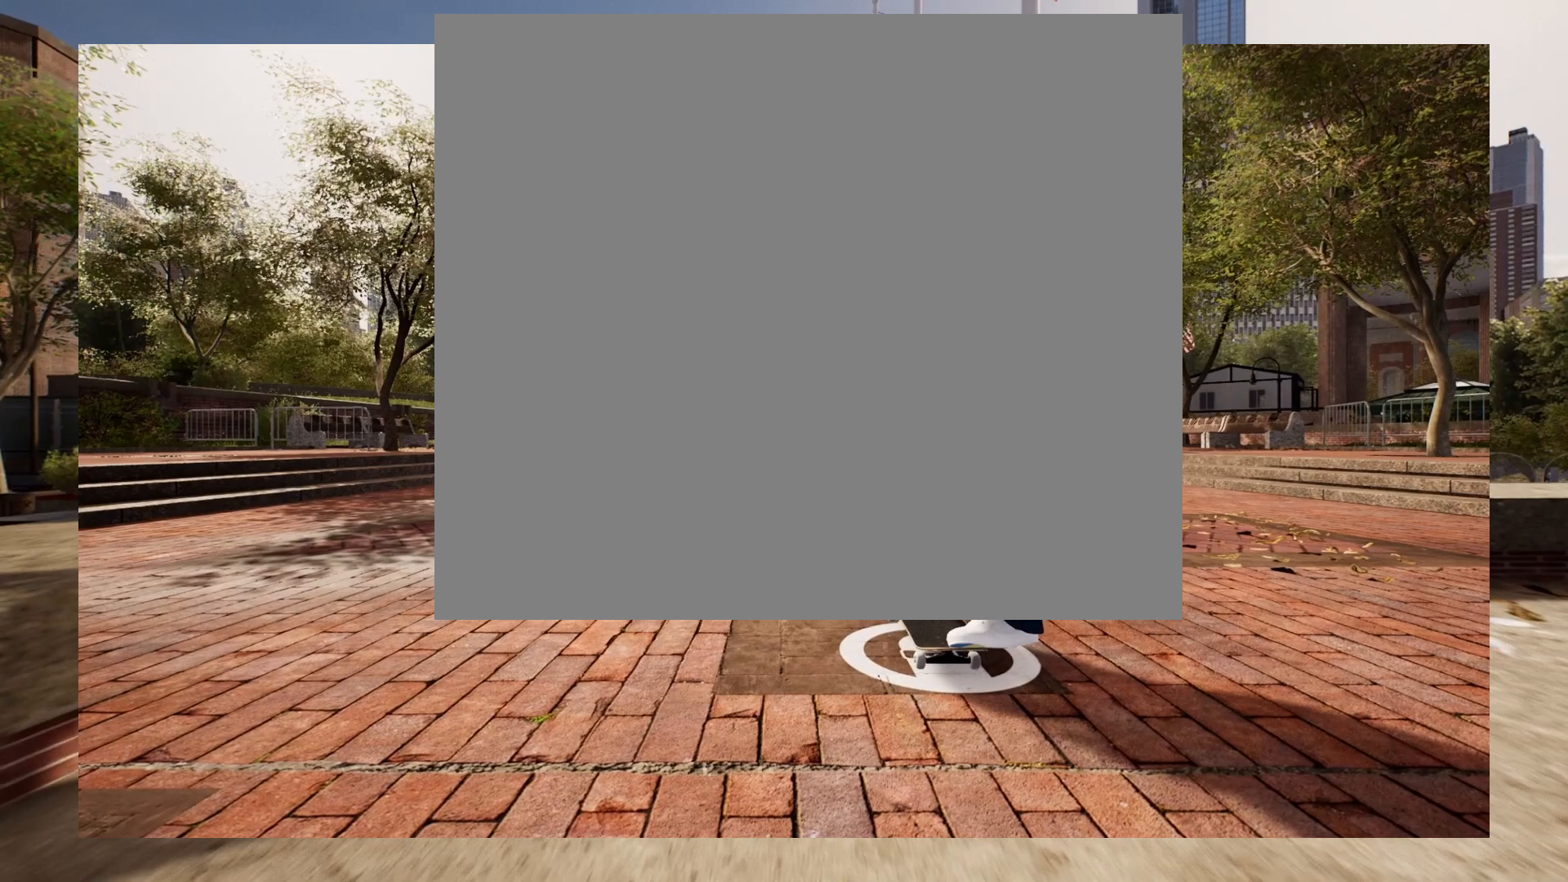
{"buttons": [], "left_stick": "right", "right_stick": "center", "events": []}
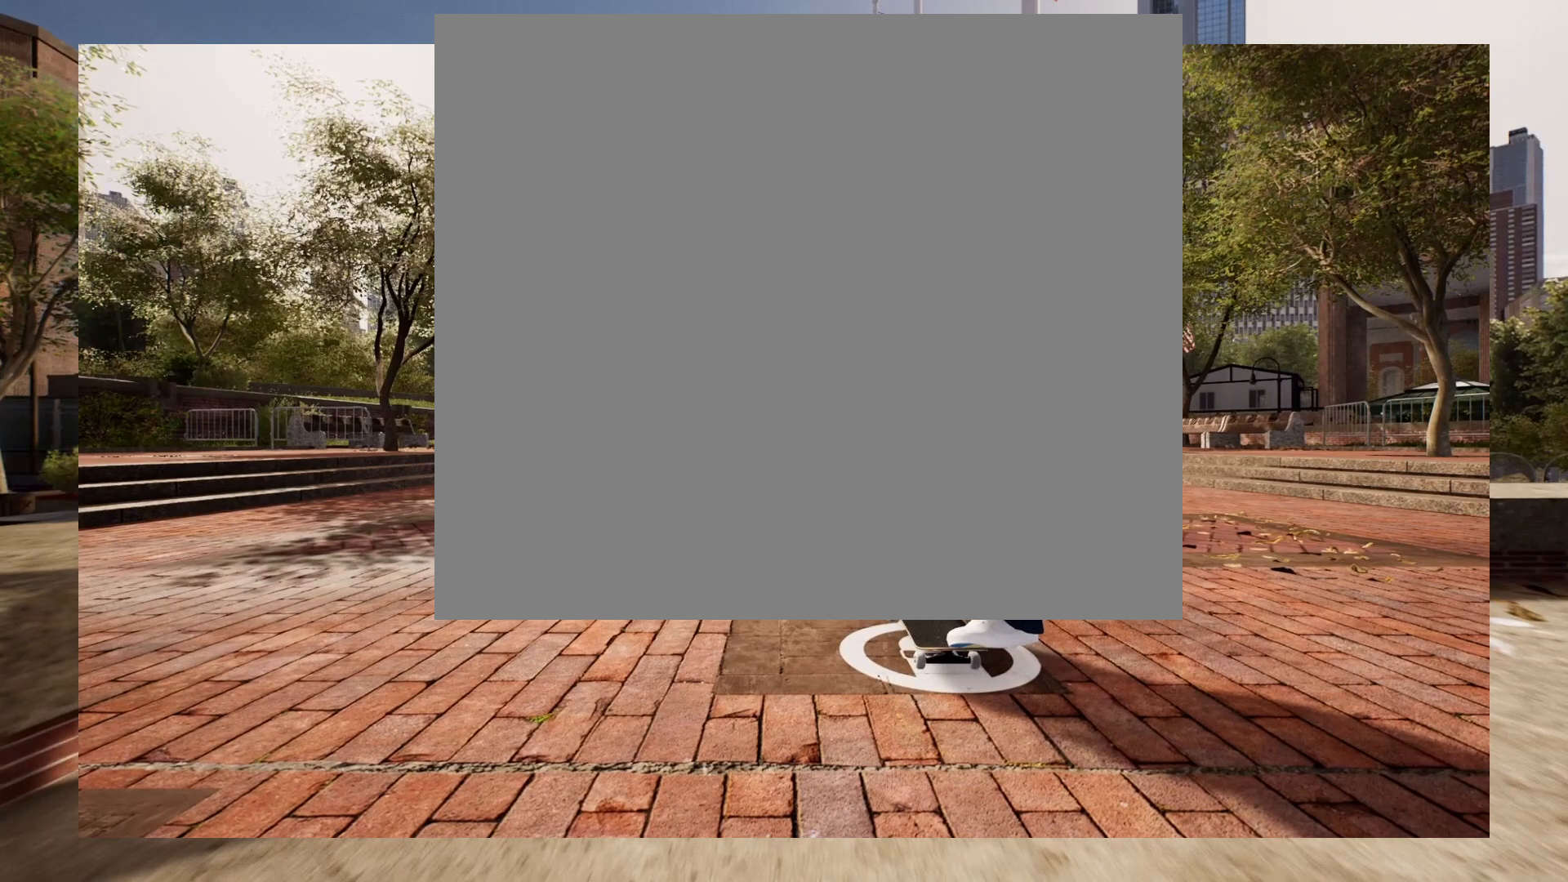
{"buttons": [], "left_stick": "right", "right_stick": "center", "events": []}
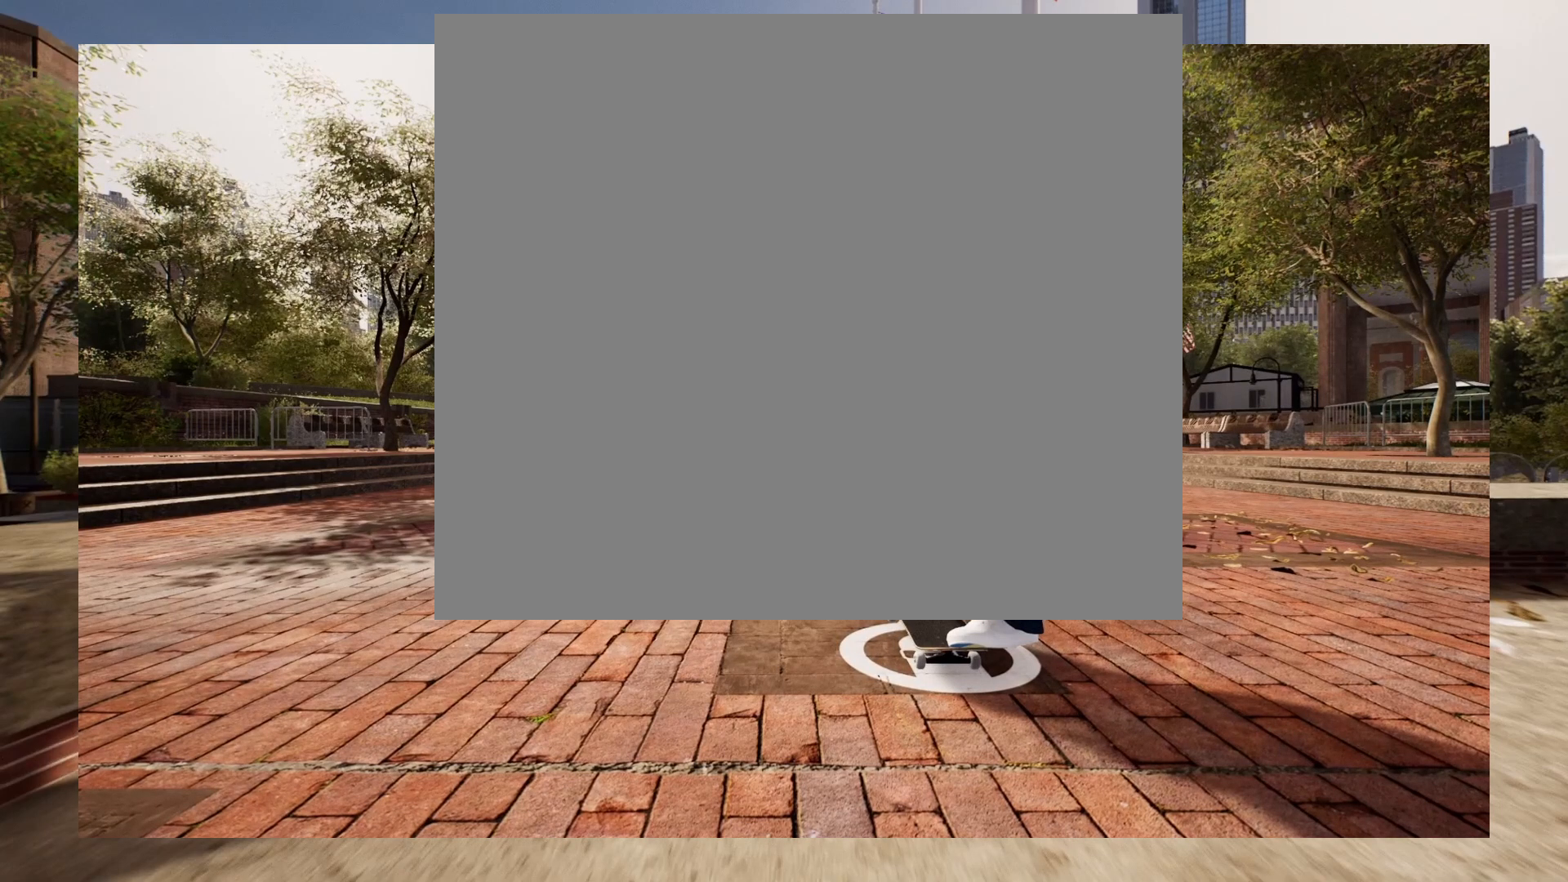
{"buttons": [], "left_stick": "right", "right_stick": "center", "events": []}
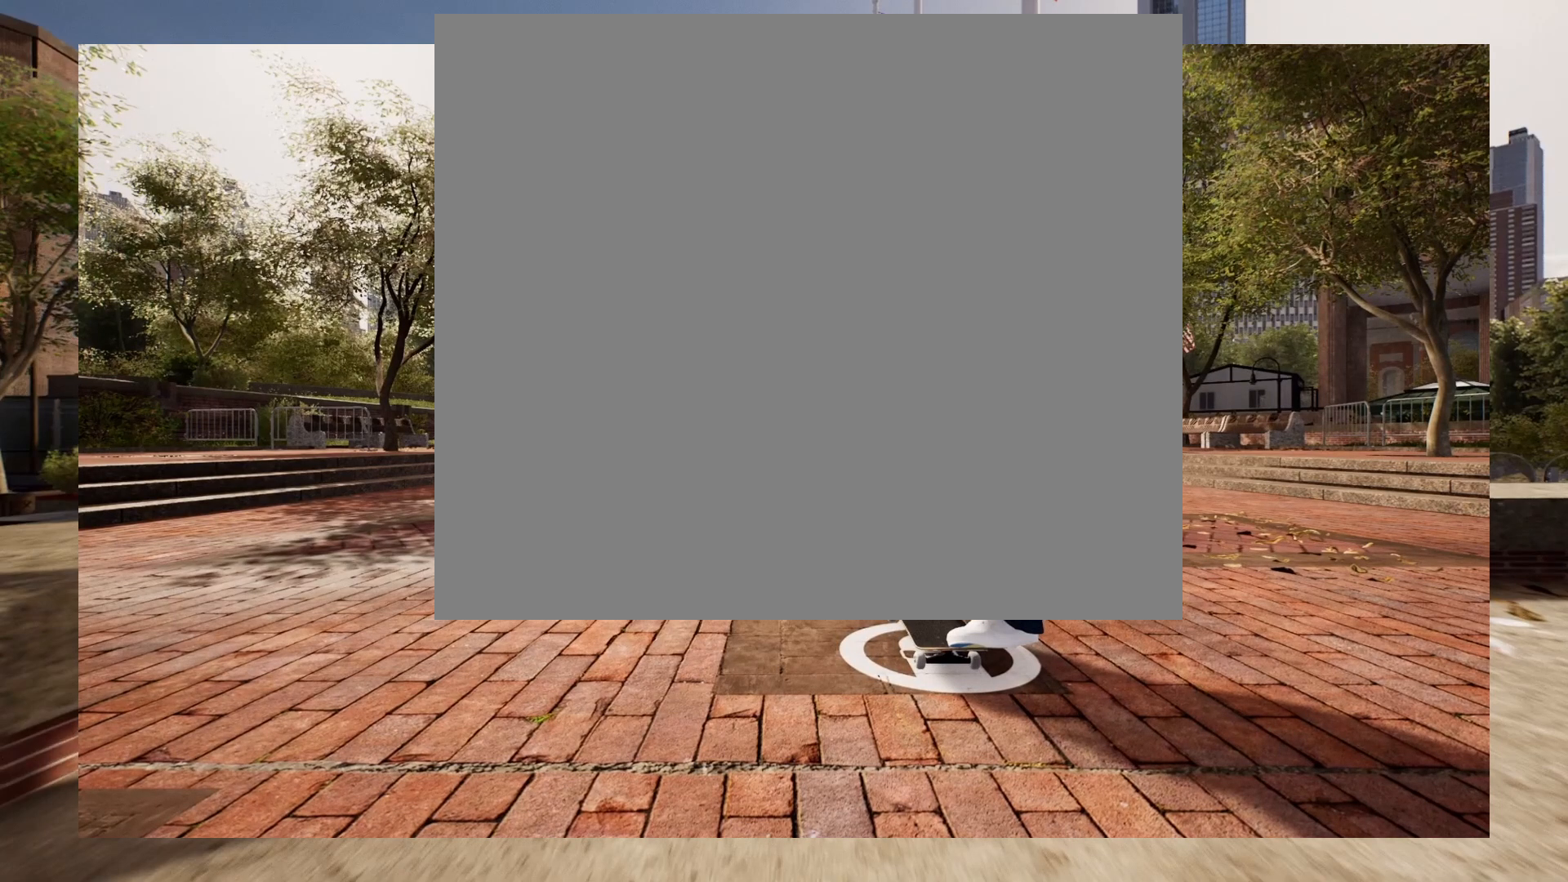
{"buttons": [], "left_stick": "right", "right_stick": "center", "events": []}
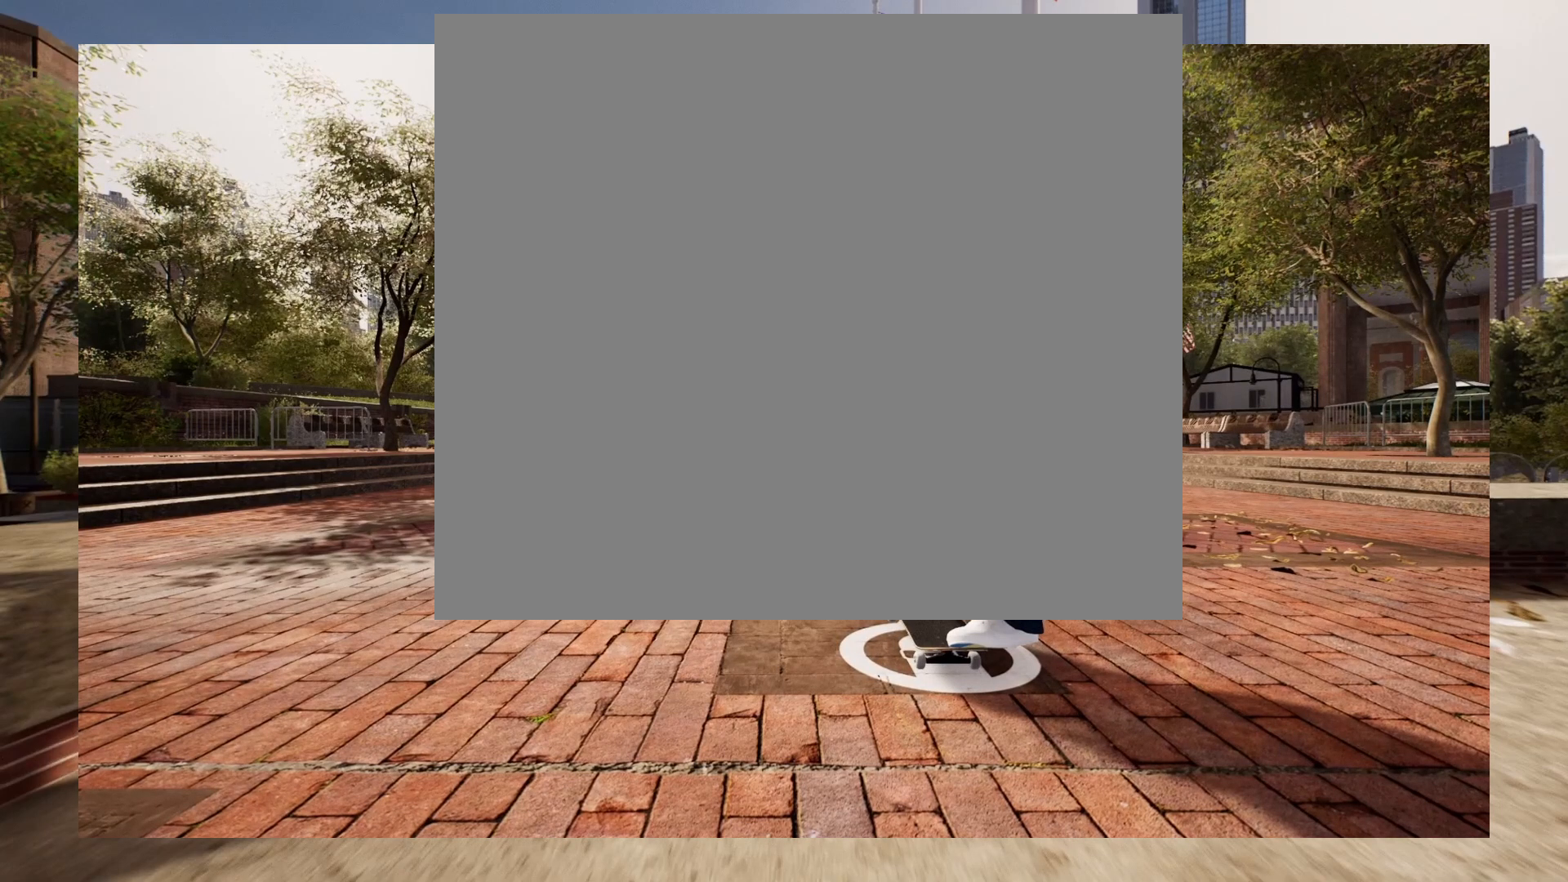
{"buttons": [], "left_stick": "right", "right_stick": "right", "events": [[233, "right_stick", "right"]]}
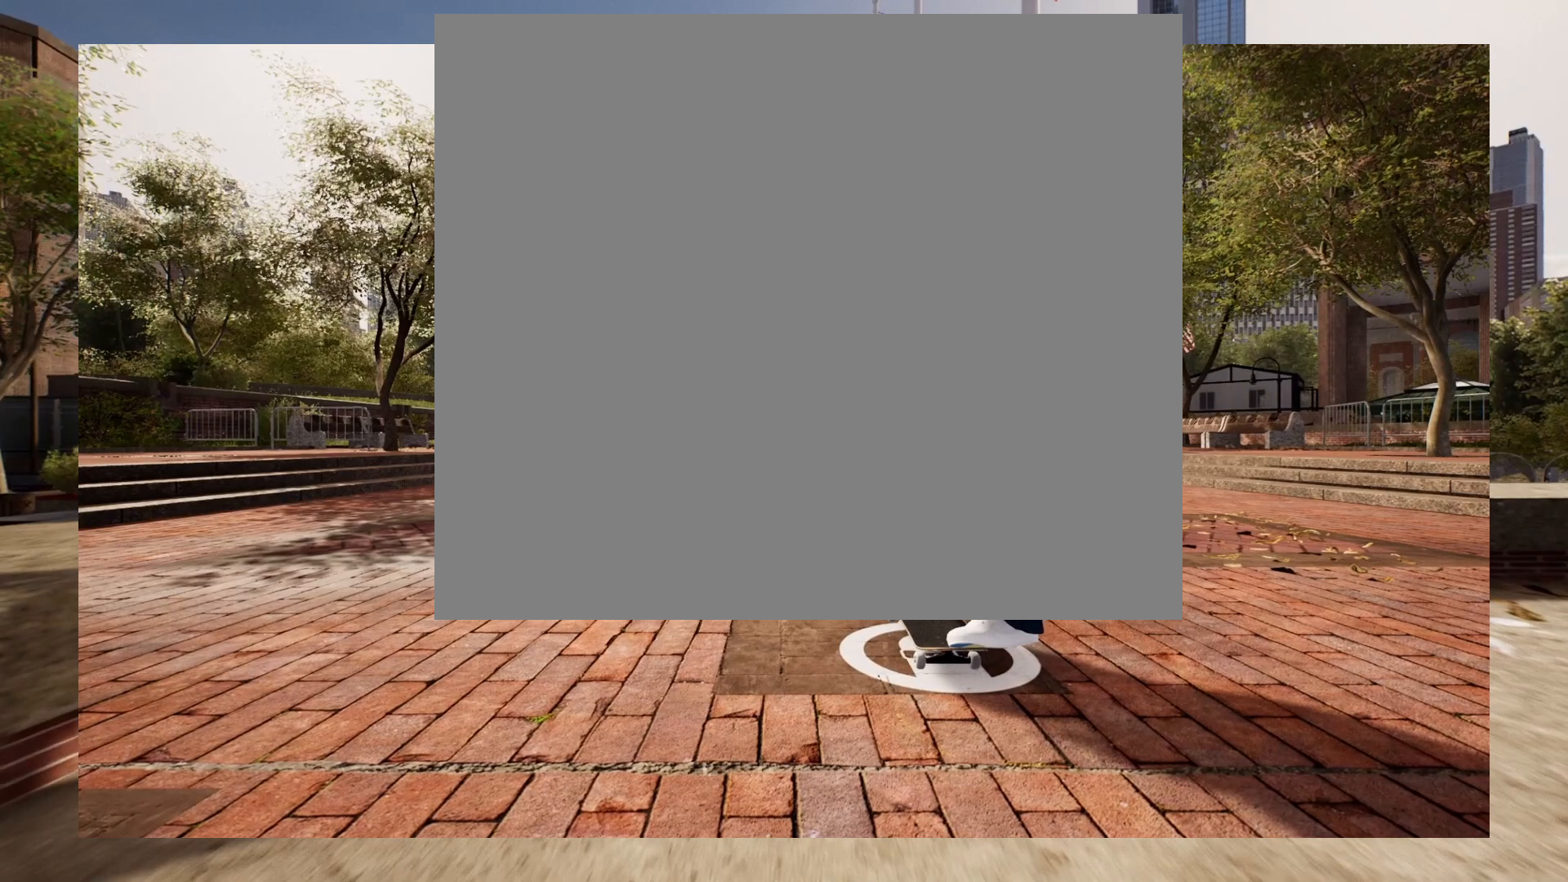
{"buttons": [], "left_stick": "right", "right_stick": "right", "events": []}
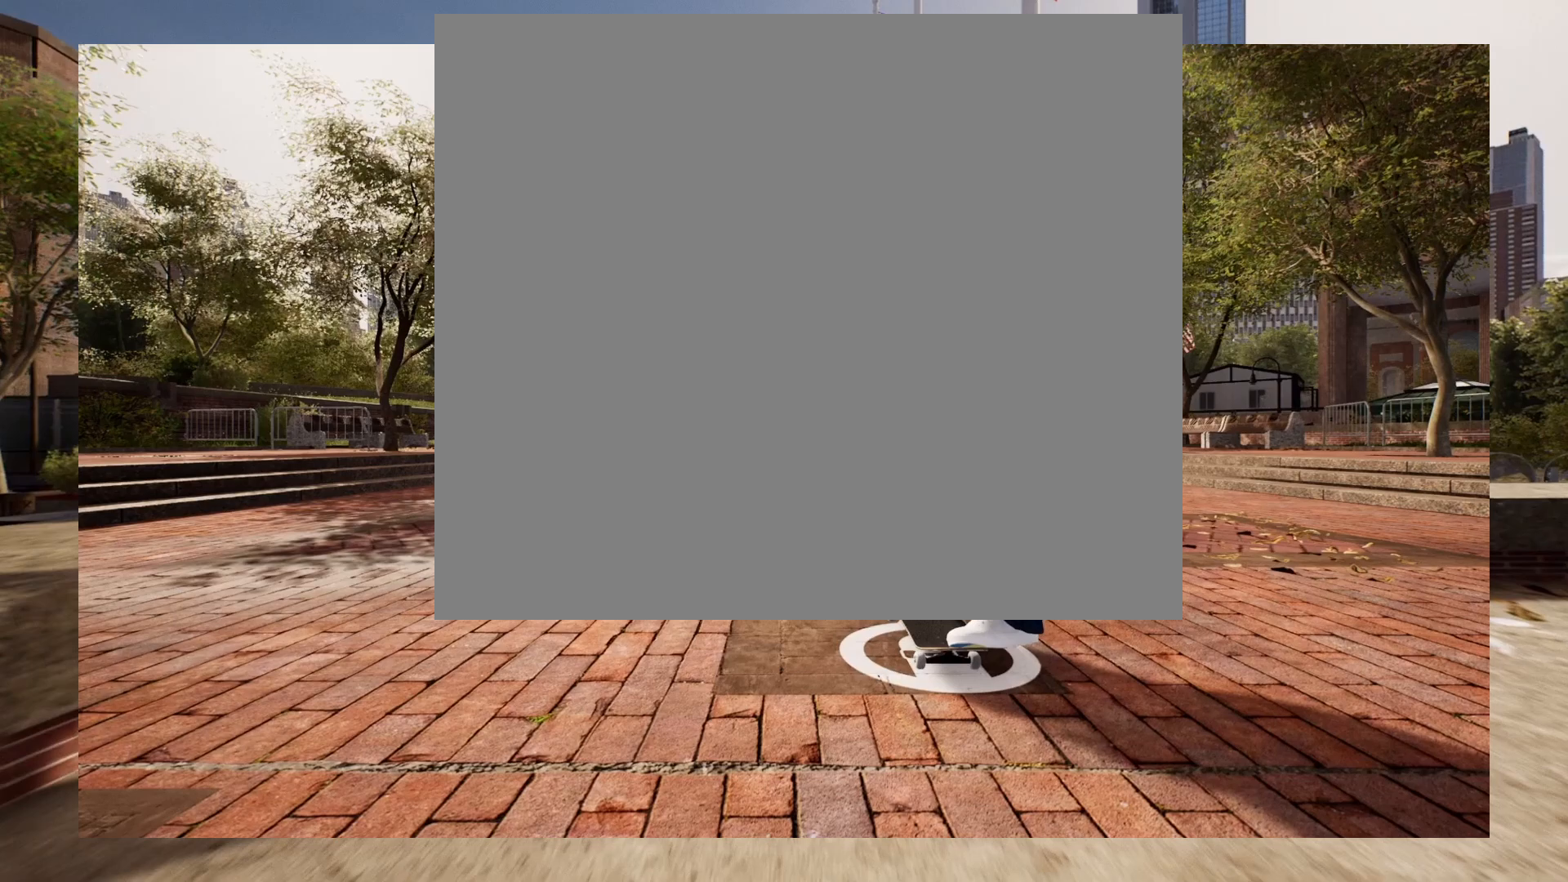
{"buttons": [], "left_stick": "center", "right_stick": "center", "events": [[383, "right_stick", "center"], [417, "left_stick", "center"]]}